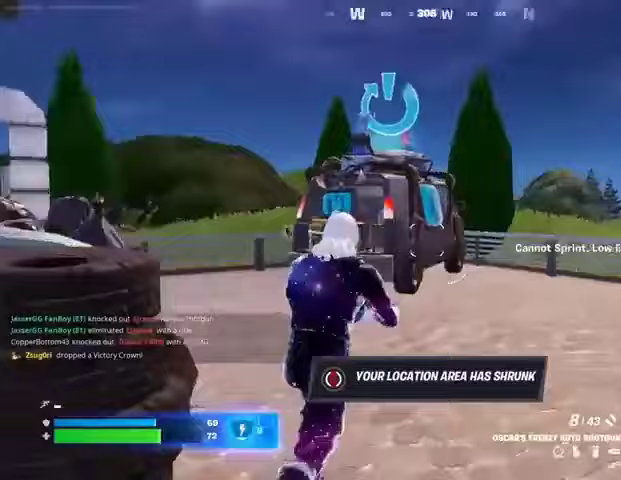
Gameplay with a controller (PlayStation layout); each line is a JSON object with the inputs held at the frame after it. "events" lists button and stick changes between this image and that frame as [ms after this image, input, new state], when the widget could be followed in between.
{"buttons": ["SQUARE"], "left_stick": "left", "right_stick": "center", "events": [[100, "R1", "down"], [233, "R1", "up"], [300, "right_stick", "center"], [400, "left_stick", "up-left"], [467, "SQUARE", "down"], [467, "left_stick", "left"]]}
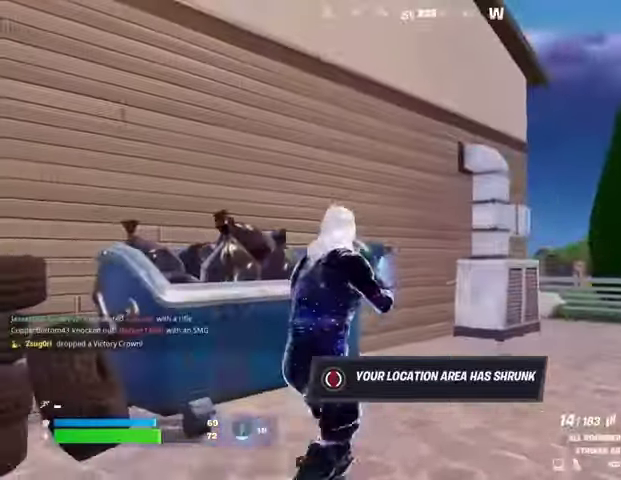
{"buttons": [], "left_stick": "up-left", "right_stick": "center", "events": [[33, "left_stick", "down-left"], [67, "SQUARE", "up"], [67, "right_stick", "left"], [200, "left_stick", "up"], [233, "CROSS", "down"], [233, "right_stick", "center"], [300, "CROSS", "up"], [400, "left_stick", "up-left"]]}
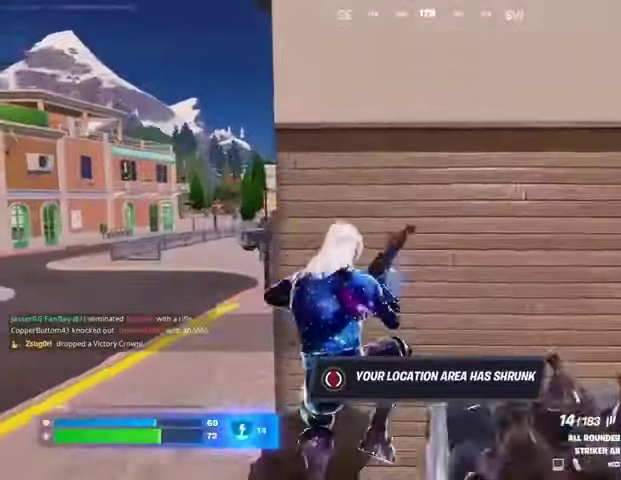
{"buttons": [], "left_stick": "down-right", "right_stick": "center", "events": [[67, "left_stick", "right"], [167, "left_stick", "down-right"]]}
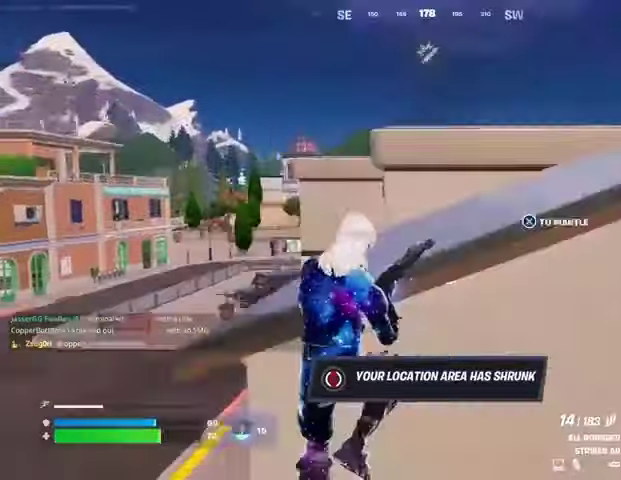
{"buttons": [], "left_stick": "up-right", "right_stick": "center", "events": [[100, "left_stick", "up"], [400, "left_stick", "up-right"]]}
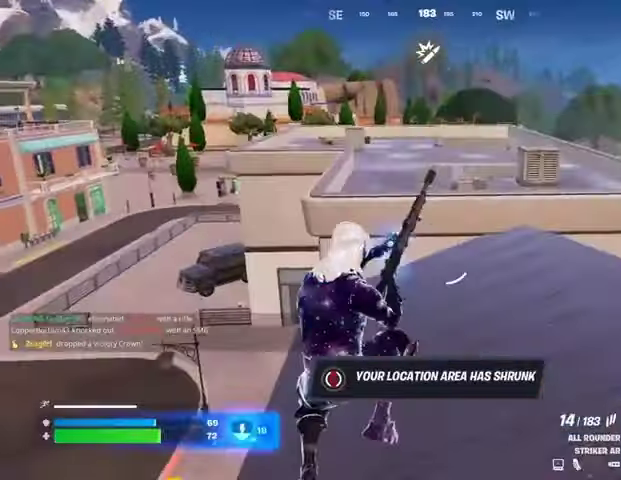
{"buttons": [], "left_stick": "up", "right_stick": "center", "events": [[267, "right_stick", "right"], [367, "left_stick", "up"], [433, "right_stick", "center"]]}
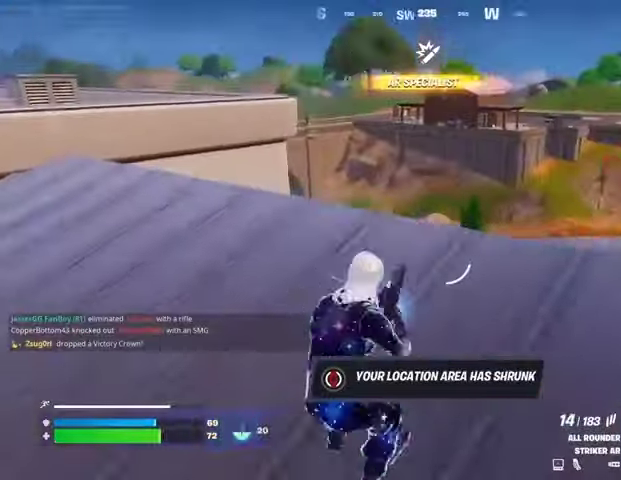
{"buttons": ["L3"], "left_stick": "up-right", "right_stick": "center", "events": [[167, "right_stick", "left"], [200, "left_stick", "up-right"], [300, "right_stick", "center"], [500, "L3", "down"]]}
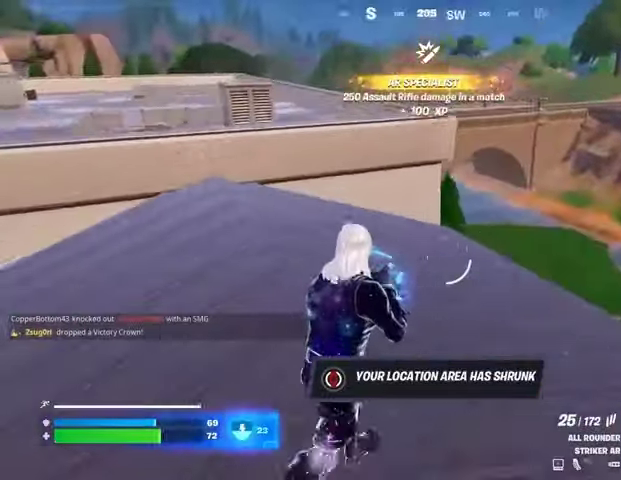
{"buttons": [], "left_stick": "up-right", "right_stick": "center", "events": [[33, "right_stick", "right"], [67, "L3", "up"], [167, "left_stick", "up-left"], [167, "right_stick", "left"], [300, "right_stick", "center"], [500, "left_stick", "up-right"]]}
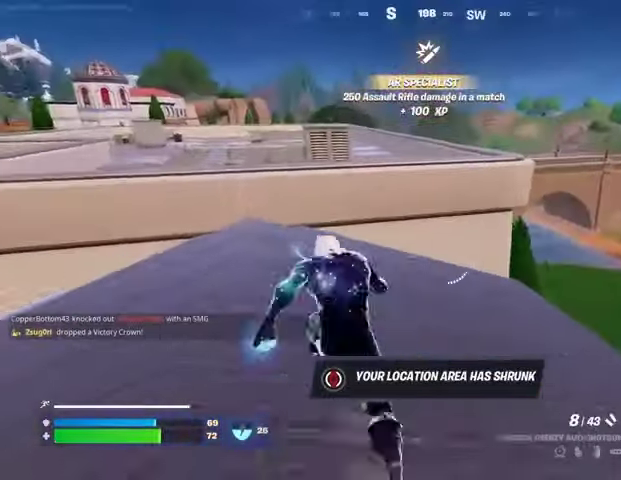
{"buttons": ["SQUARE"], "left_stick": "up", "right_stick": "center", "events": [[100, "left_stick", "up"], [100, "right_stick", "up"], [167, "right_stick", "center"], [200, "CROSS", "down"], [233, "left_stick", "center"], [267, "CROSS", "up"], [267, "right_stick", "left"], [333, "right_stick", "center"], [433, "SQUARE", "down"], [467, "left_stick", "up"]]}
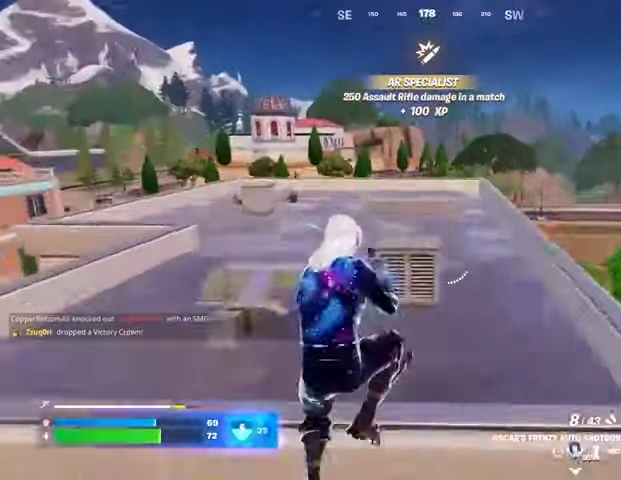
{"buttons": [], "left_stick": "up-right", "right_stick": "center", "events": [[33, "SQUARE", "up"], [133, "SQUARE", "down"], [167, "SQUARE", "up"], [167, "left_stick", "up-right"], [300, "R3", "down"], [367, "R3", "up"]]}
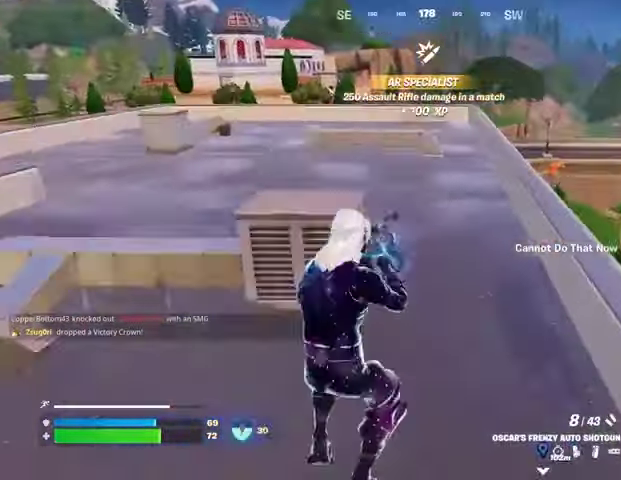
{"buttons": [], "left_stick": "up", "right_stick": "center", "events": [[133, "CROSS", "down"], [167, "left_stick", "up"], [200, "CROSS", "up"], [367, "right_stick", "down-left"], [467, "right_stick", "center"]]}
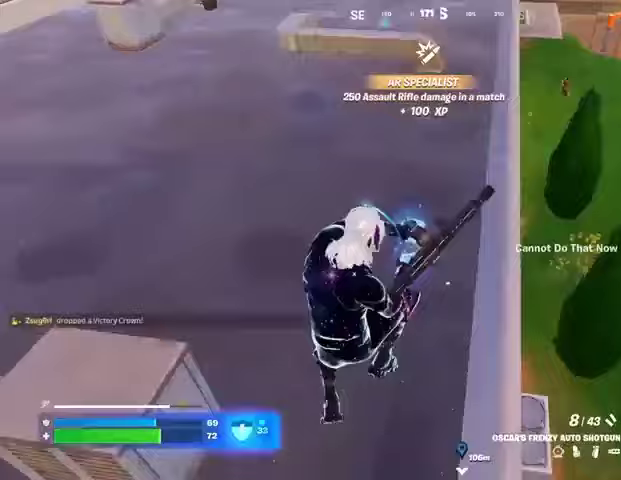
{"buttons": [], "left_stick": "up", "right_stick": "center", "events": [[167, "right_stick", "up"], [200, "left_stick", "up-left"], [233, "right_stick", "center"], [367, "left_stick", "up"]]}
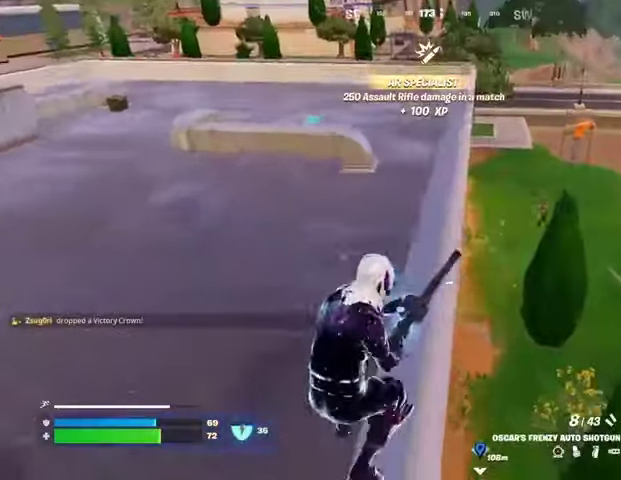
{"buttons": ["R3"], "left_stick": "right", "right_stick": "center", "events": [[33, "R1", "down"], [33, "right_stick", "right"], [67, "left_stick", "up-left"], [133, "R1", "up"], [133, "right_stick", "center"], [167, "left_stick", "down-right"], [233, "R3", "down"], [333, "R3", "up"], [400, "right_stick", "left"], [467, "left_stick", "right"], [467, "right_stick", "center"], [500, "R3", "down"]]}
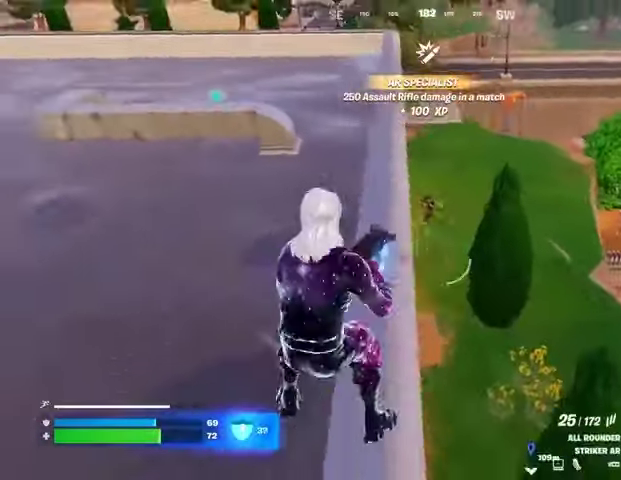
{"buttons": ["L2", "R2"], "left_stick": "center", "right_stick": "up", "events": [[33, "L2", "down"], [33, "left_stick", "up-right"], [100, "R3", "up"], [167, "right_stick", "up-left"], [200, "left_stick", "up"], [267, "right_stick", "up"], [333, "left_stick", "center"], [433, "R2", "down"]]}
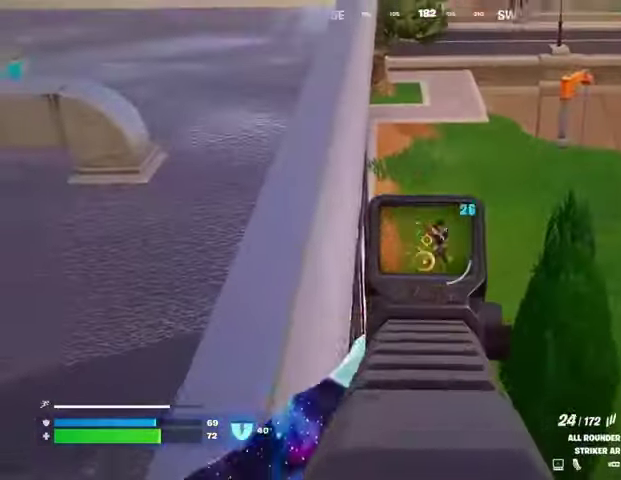
{"buttons": ["L2", "R2"], "left_stick": "center", "right_stick": "right", "events": [[33, "R3", "down"], [67, "right_stick", "right"], [167, "right_stick", "center"], [433, "R3", "up"], [433, "right_stick", "right"]]}
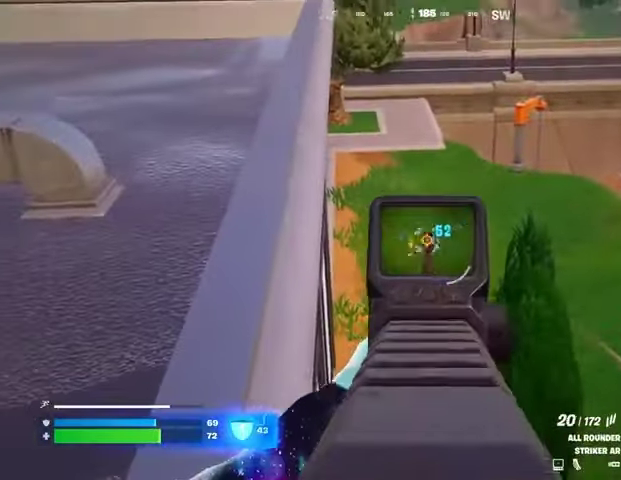
{"buttons": ["L2", "R2"], "left_stick": "up-left", "right_stick": "up", "events": [[100, "right_stick", "center"], [267, "right_stick", "up"], [467, "left_stick", "up-left"]]}
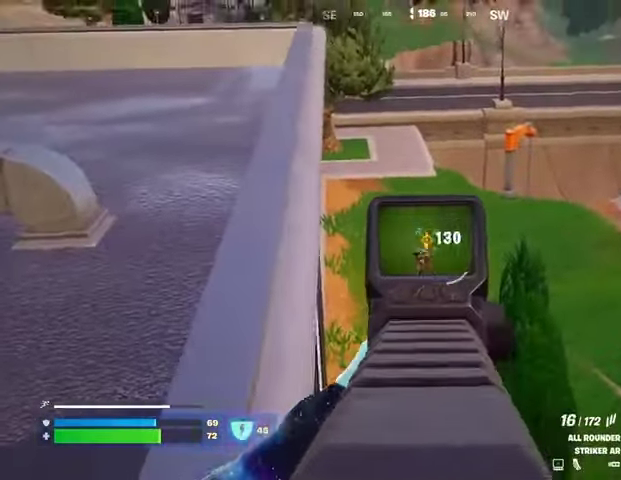
{"buttons": ["L2"], "left_stick": "up", "right_stick": "left", "events": [[33, "left_stick", "up"], [67, "L2", "up"], [67, "L3", "down"], [67, "R2", "up"], [100, "right_stick", "left"], [167, "L3", "up"], [233, "right_stick", "up-right"], [300, "right_stick", "right"], [367, "L2", "down"], [400, "right_stick", "left"]]}
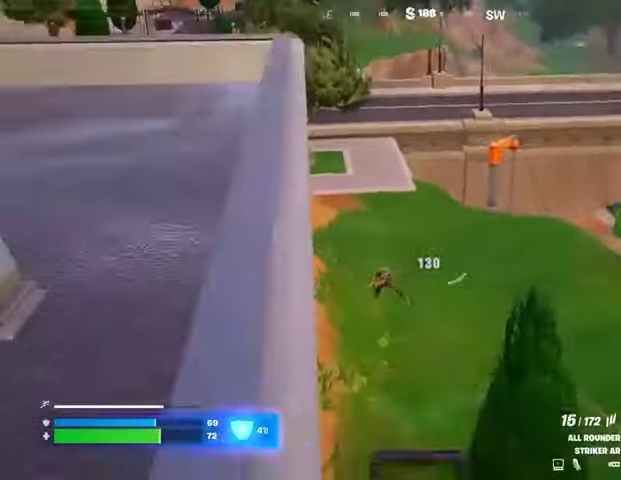
{"buttons": ["L2", "R2"], "left_stick": "up", "right_stick": "left", "events": [[100, "right_stick", "down-left"], [200, "R2", "down"], [200, "left_stick", "center"], [267, "R3", "down"], [367, "R3", "up"], [367, "left_stick", "up"], [367, "right_stick", "down-right"], [500, "right_stick", "left"]]}
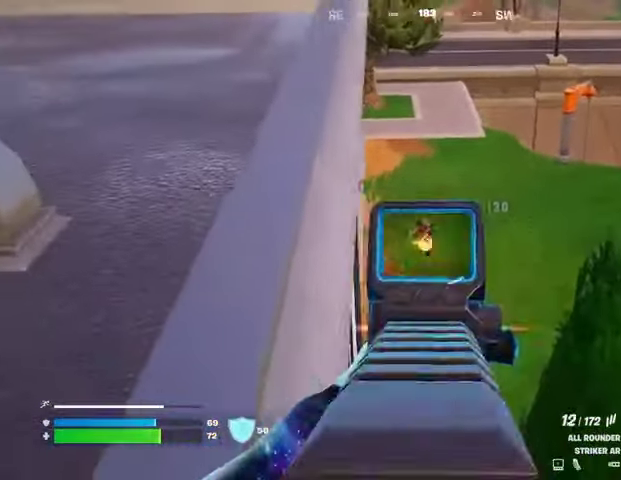
{"buttons": [], "left_stick": "up-right", "right_stick": "center", "events": [[167, "right_stick", "center"], [233, "L2", "up"], [233, "L3", "down"], [267, "R2", "up"], [267, "right_stick", "down"], [333, "L3", "up"], [333, "right_stick", "left"], [433, "L1", "down"], [433, "right_stick", "center"], [500, "L1", "up"], [500, "left_stick", "up-right"]]}
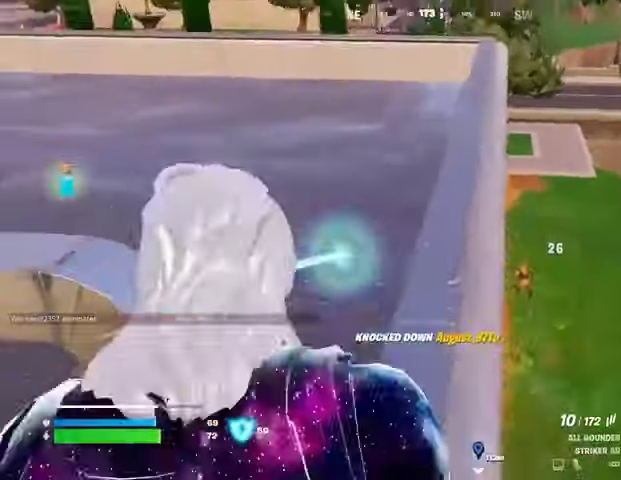
{"buttons": [], "left_stick": "up", "right_stick": "center", "events": [[100, "left_stick", "up"]]}
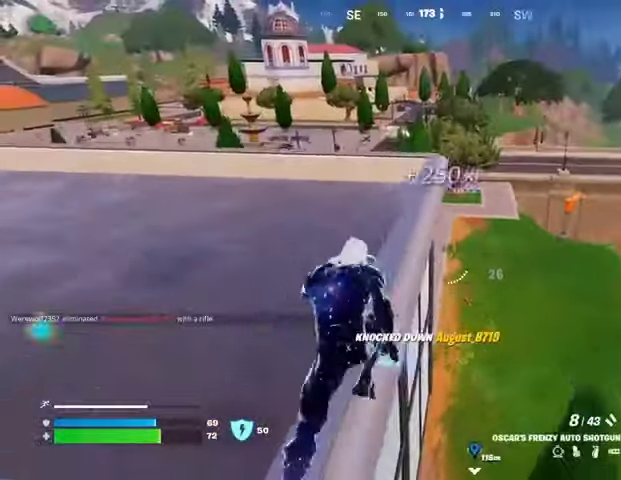
{"buttons": [], "left_stick": "up", "right_stick": "center", "events": []}
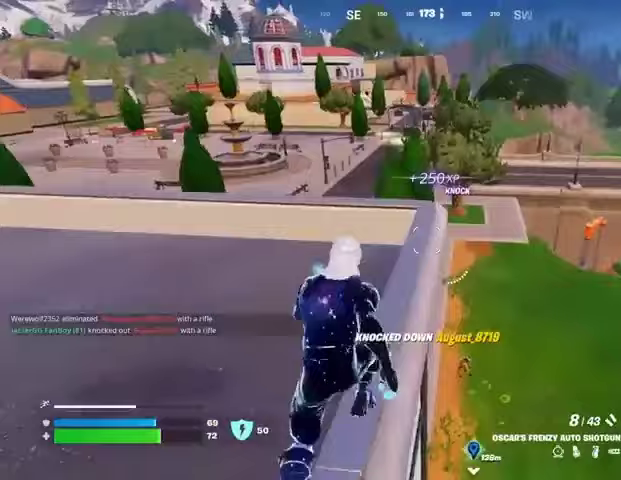
{"buttons": [], "left_stick": "up", "right_stick": "center", "events": [[233, "R1", "down"], [267, "right_stick", "down-left"], [333, "R1", "up"], [367, "right_stick", "center"]]}
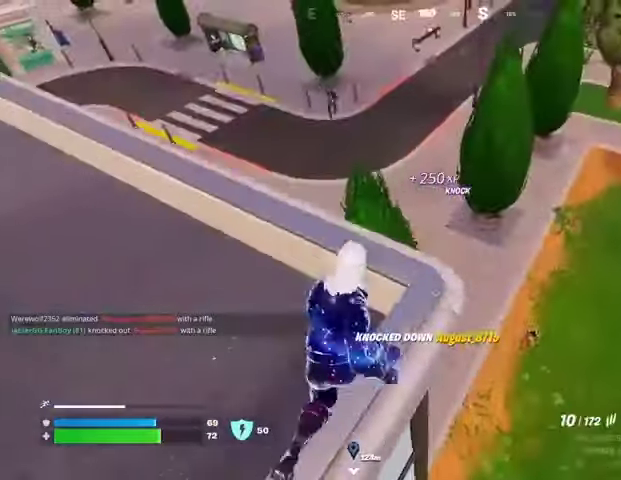
{"buttons": ["L2"], "left_stick": "right", "right_stick": "center", "events": [[67, "right_stick", "left"], [167, "left_stick", "left"], [200, "right_stick", "right"], [300, "L2", "down"], [400, "right_stick", "center"], [433, "left_stick", "right"]]}
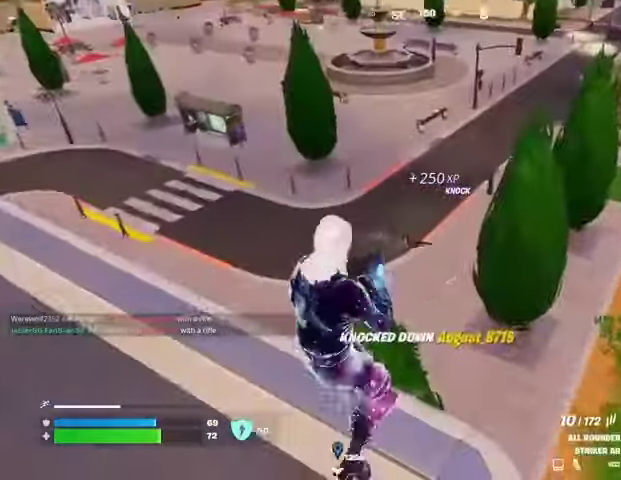
{"buttons": ["L2", "R2"], "left_stick": "up-right", "right_stick": "up-right", "events": [[167, "right_stick", "right"], [300, "left_stick", "down"], [333, "R2", "down"], [400, "left_stick", "left"], [467, "left_stick", "up-right"], [467, "right_stick", "up-right"]]}
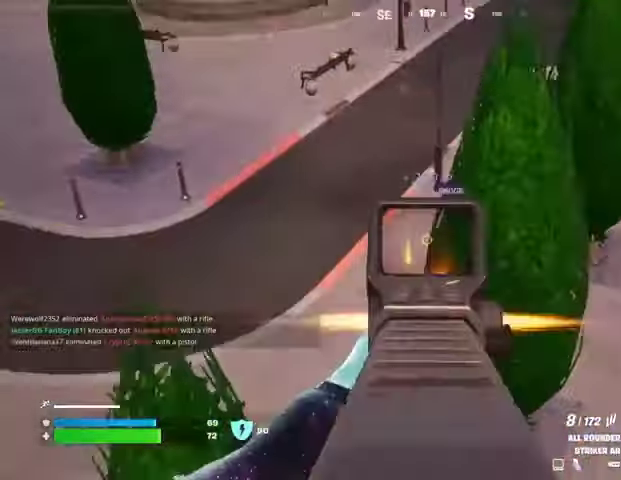
{"buttons": [], "left_stick": "up-right", "right_stick": "center", "events": [[33, "L1", "down"], [33, "L2", "up"], [67, "R2", "up"], [100, "L1", "up"], [100, "L3", "down"], [133, "right_stick", "center"], [167, "CROSS", "down"], [233, "CROSS", "up"], [233, "L3", "up"], [333, "right_stick", "down-right"], [433, "right_stick", "center"]]}
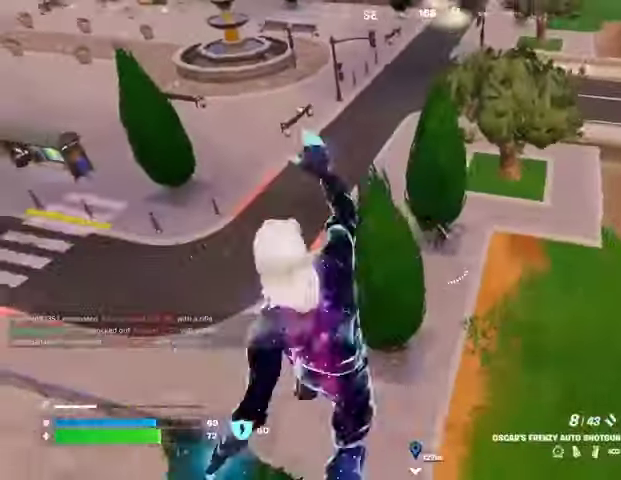
{"buttons": [], "left_stick": "up", "right_stick": "center", "events": [[267, "right_stick", "down-right"], [367, "R2", "down"], [367, "right_stick", "center"], [467, "R2", "up"], [467, "left_stick", "up"]]}
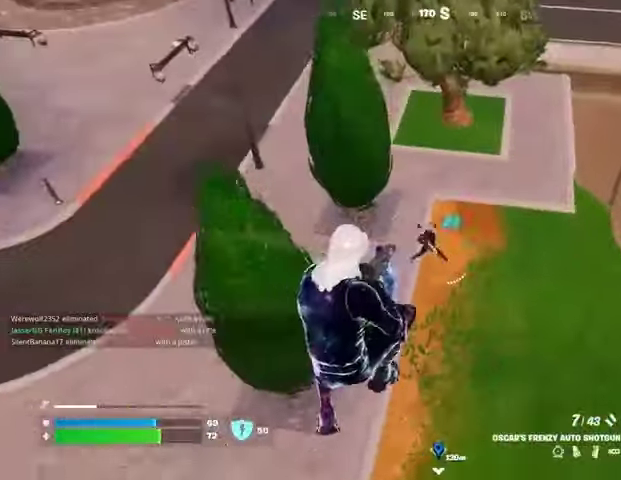
{"buttons": [], "left_stick": "up", "right_stick": "up", "events": [[167, "right_stick", "up"], [200, "R2", "down"], [233, "R3", "down"], [333, "R2", "up"], [333, "R3", "up"]]}
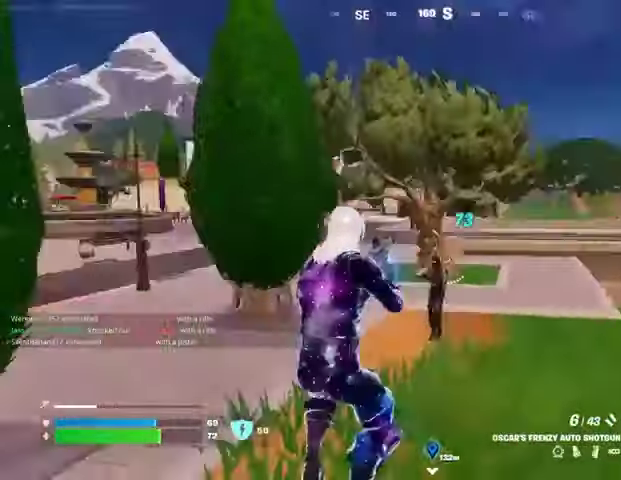
{"buttons": ["R2"], "left_stick": "up-left", "right_stick": "up-left", "events": [[100, "L2", "down"], [100, "R2", "down"], [100, "right_stick", "down-left"], [200, "L2", "up"], [200, "R2", "up"], [233, "right_stick", "up-right"], [333, "right_stick", "center"], [500, "R2", "down"], [500, "left_stick", "up-left"], [500, "right_stick", "up-left"]]}
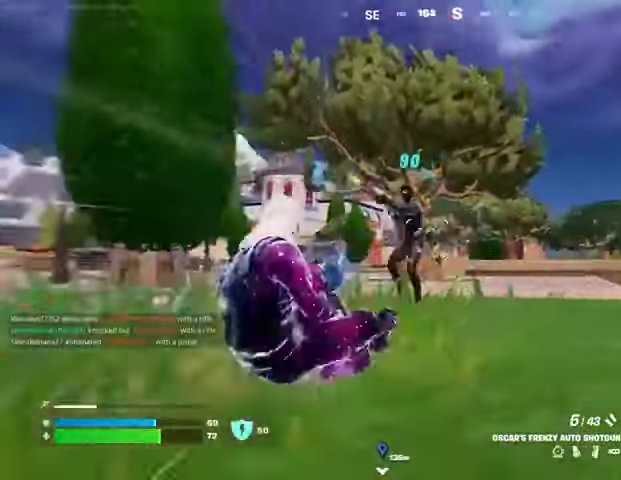
{"buttons": [], "left_stick": "up-left", "right_stick": "down-right", "events": [[100, "R2", "up"], [100, "R3", "down"], [133, "right_stick", "down-right"], [167, "L3", "down"], [200, "R3", "up"], [200, "right_stick", "down"], [267, "L3", "up"], [467, "right_stick", "down-right"]]}
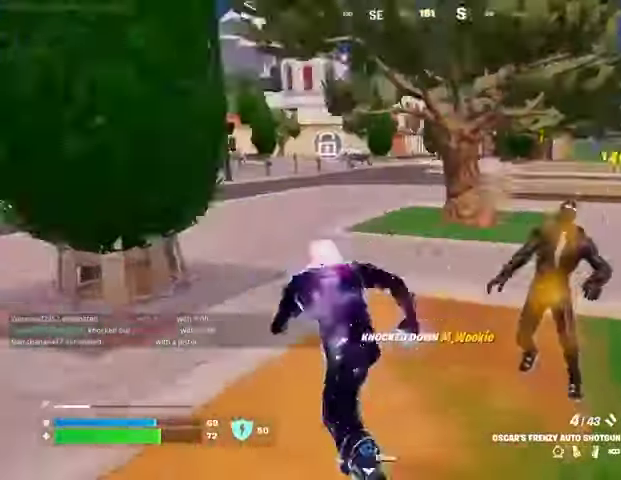
{"buttons": [], "left_stick": "left", "right_stick": "center", "events": [[33, "right_stick", "right"], [67, "left_stick", "down-left"], [133, "left_stick", "down"], [167, "right_stick", "up-left"], [267, "right_stick", "left"], [300, "left_stick", "left"], [400, "right_stick", "center"]]}
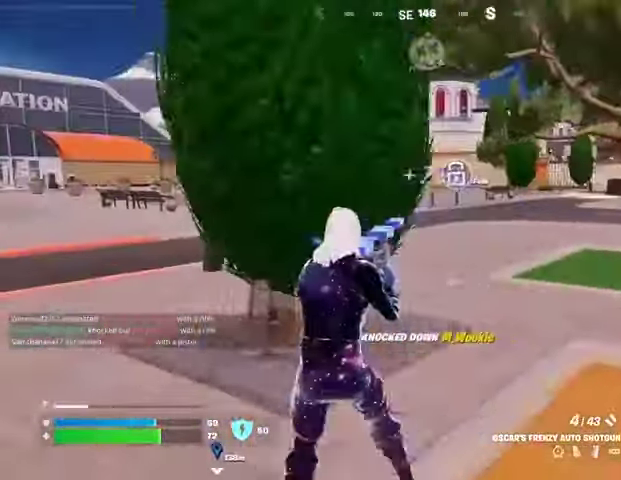
{"buttons": [], "left_stick": "left", "right_stick": "center", "events": [[333, "right_stick", "left"], [400, "right_stick", "center"]]}